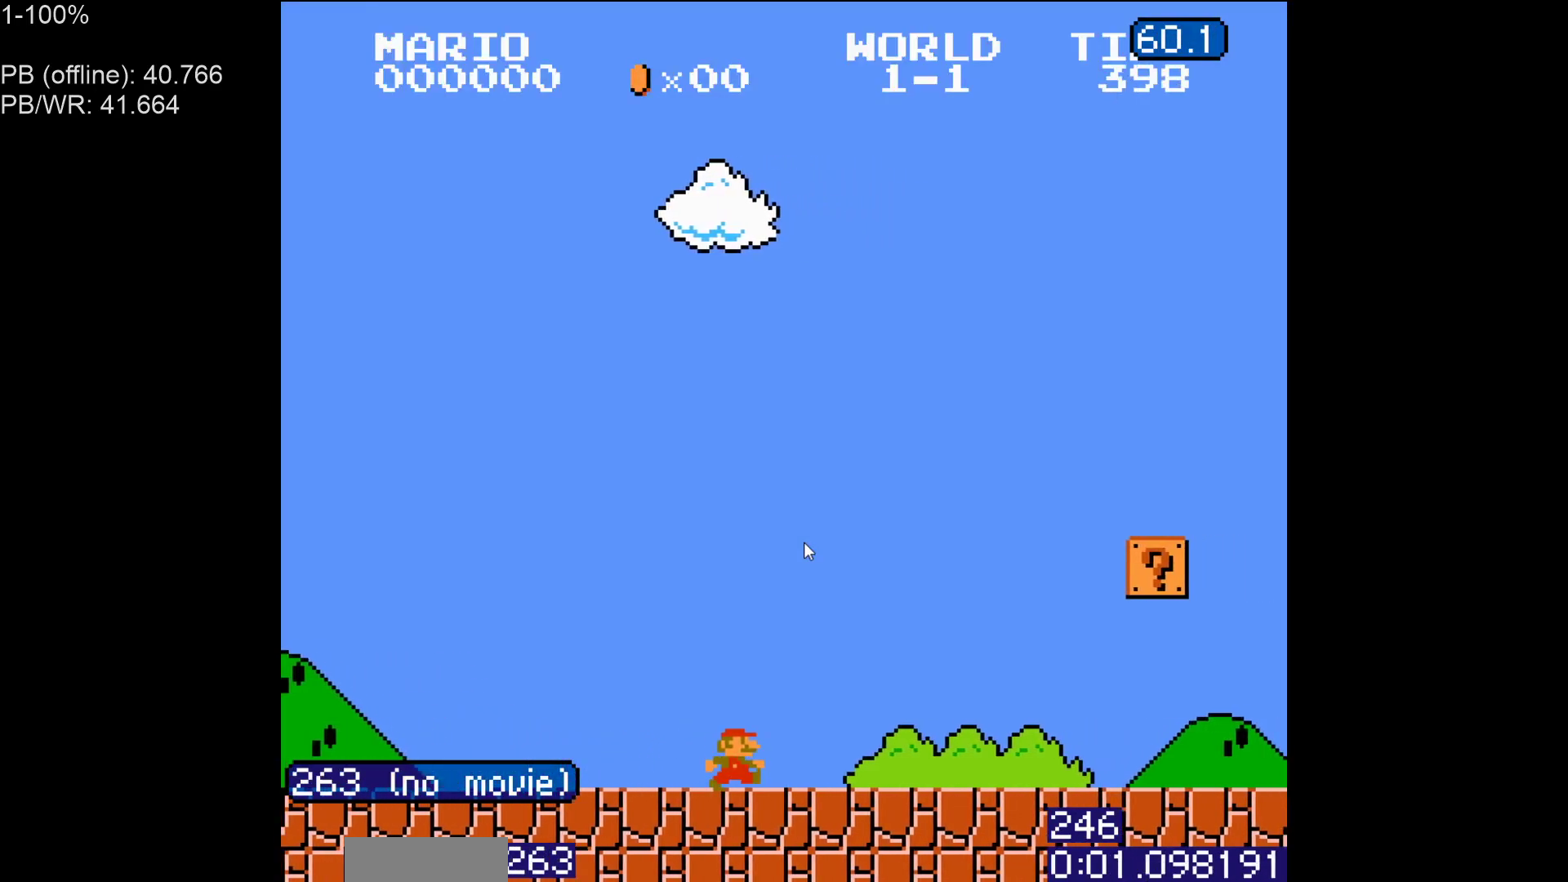
Gameplay with a controller (Nintendo layout); each line is a JSON object with the inputs held at the frame after it. "events" lists button and stick changes between this image and that frame as [ms after this image, input, new state], when the widget could be followed in between. Not read: L3 R3.
{"buttons": ["B", "DPAD_RIGHT"], "events": []}
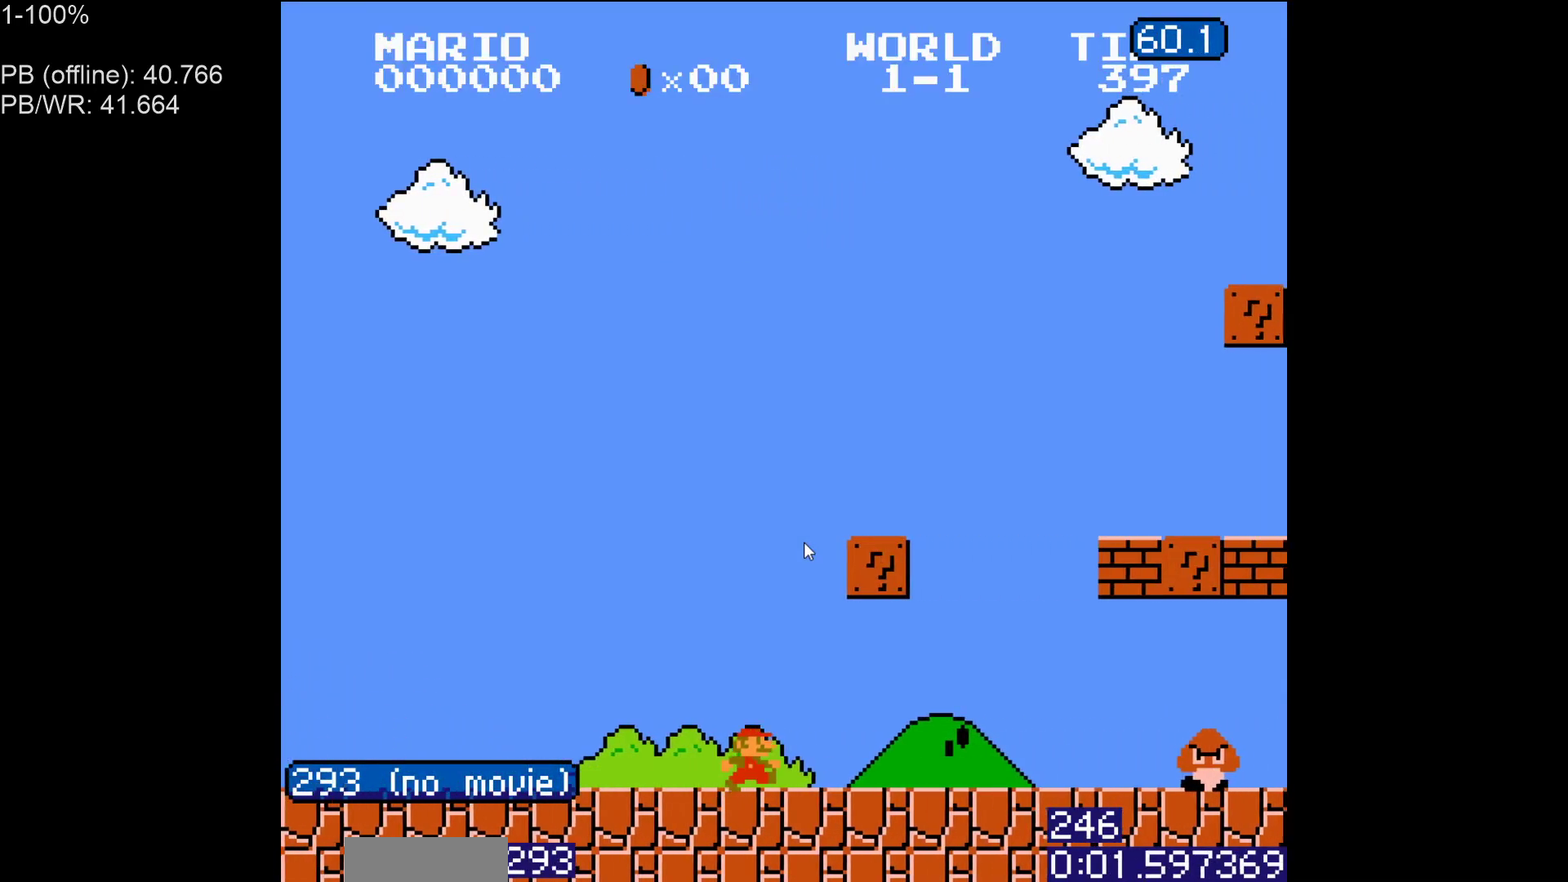
{"buttons": ["A", "B", "DPAD_RIGHT"], "events": [[33, "A", "down"], [167, "A", "up"], [283, "DPAD_RIGHT", "up"], [350, "DPAD_LEFT", "down"], [417, "A", "down"], [433, "DPAD_LEFT", "up"], [500, "DPAD_RIGHT", "down"]]}
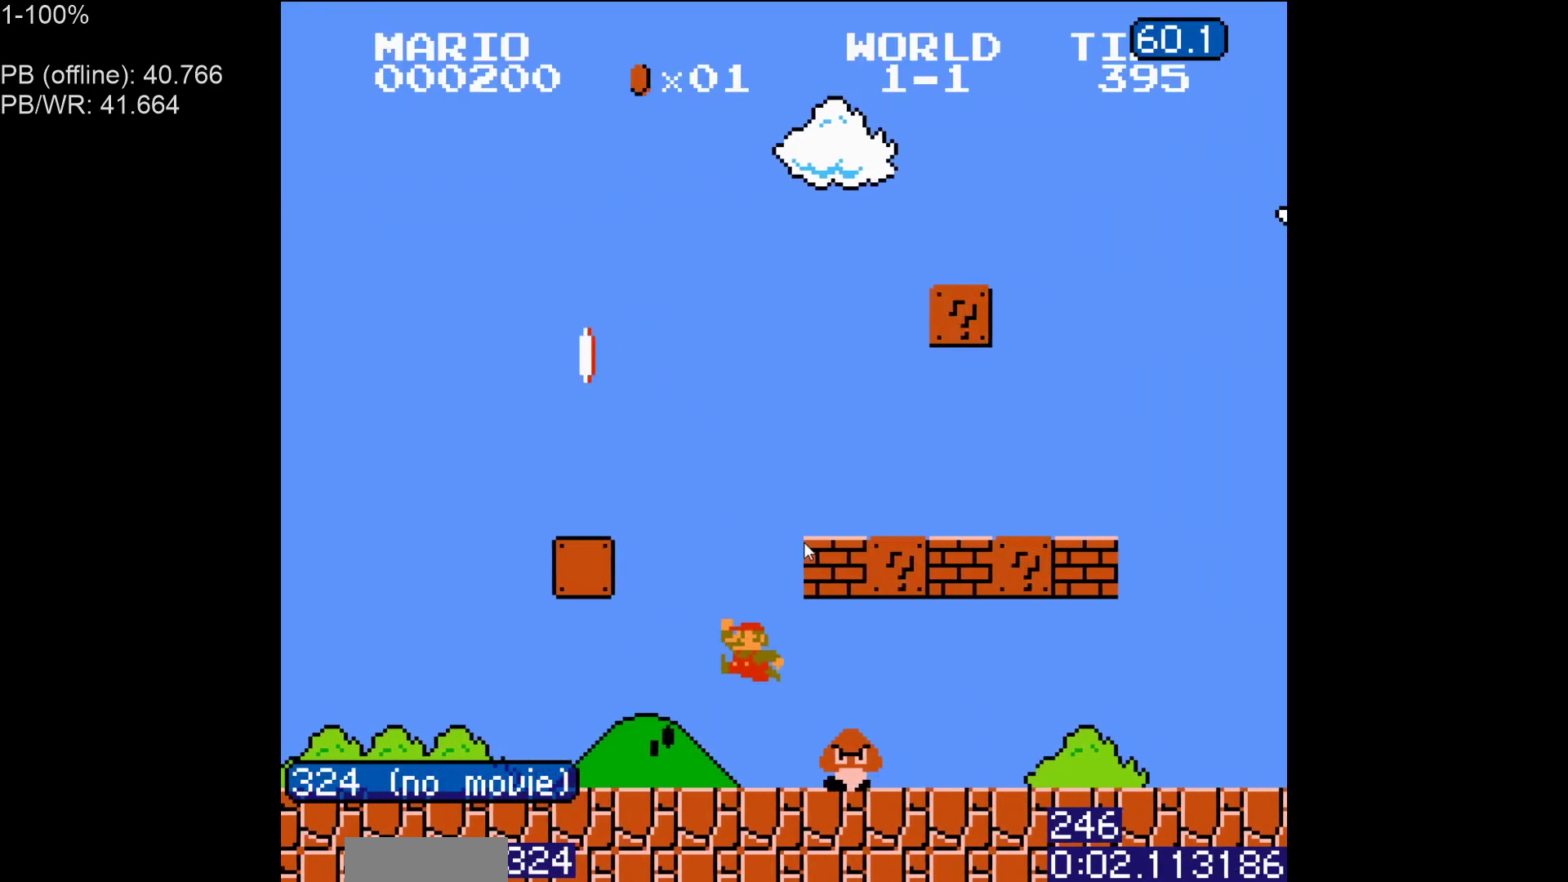
{"buttons": ["B", "DPAD_RIGHT"], "events": [[50, "A", "up"]]}
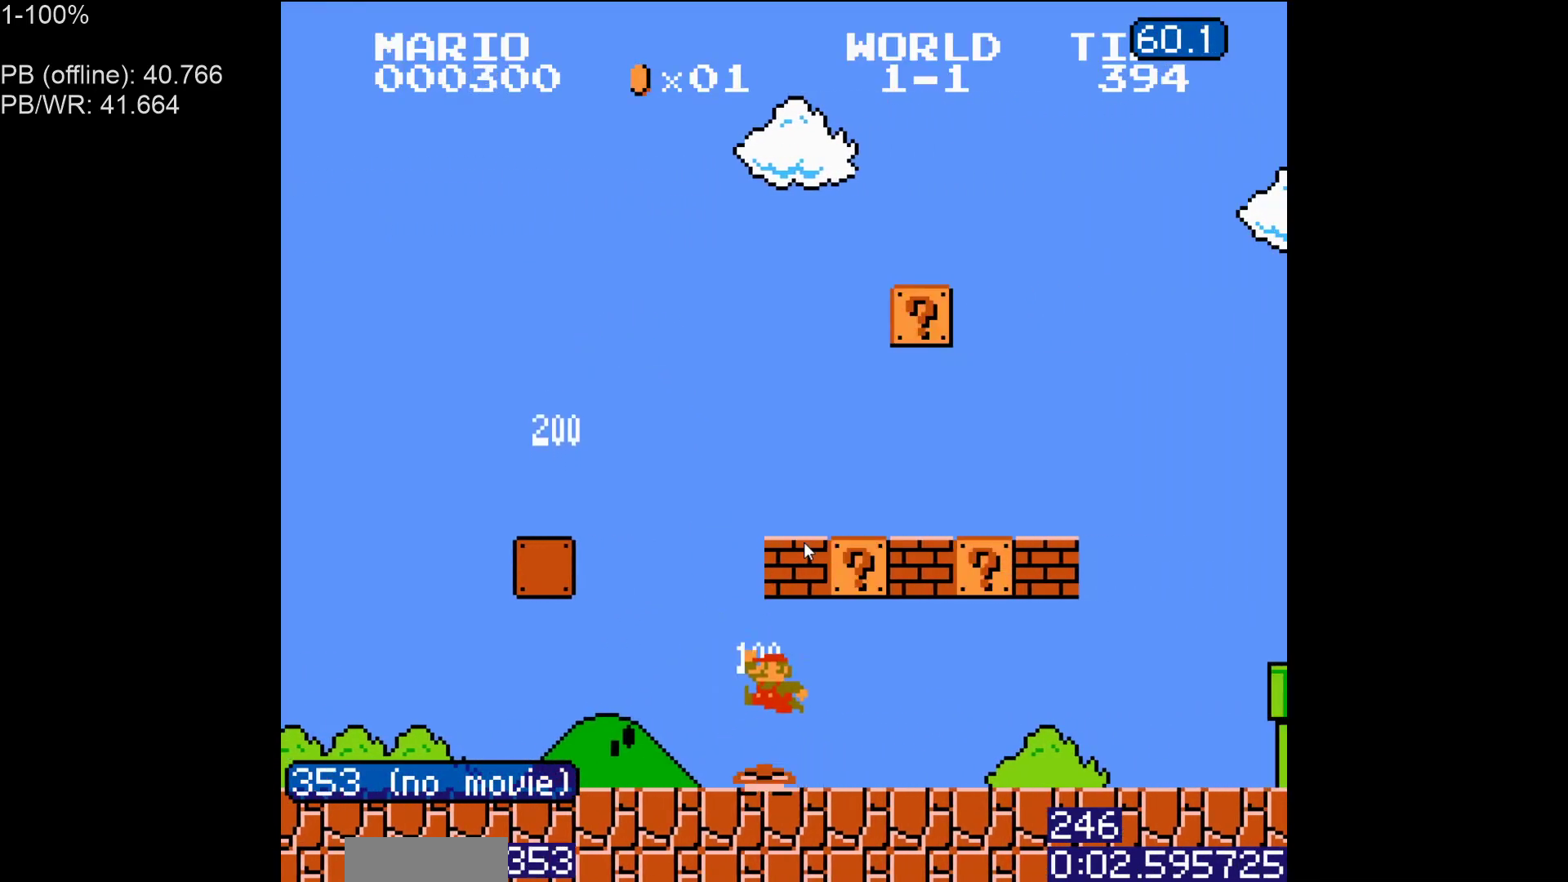
{"buttons": ["A", "B", "DPAD_LEFT"], "events": [[317, "DPAD_RIGHT", "up"], [333, "DPAD_LEFT", "down"], [400, "A", "down"]]}
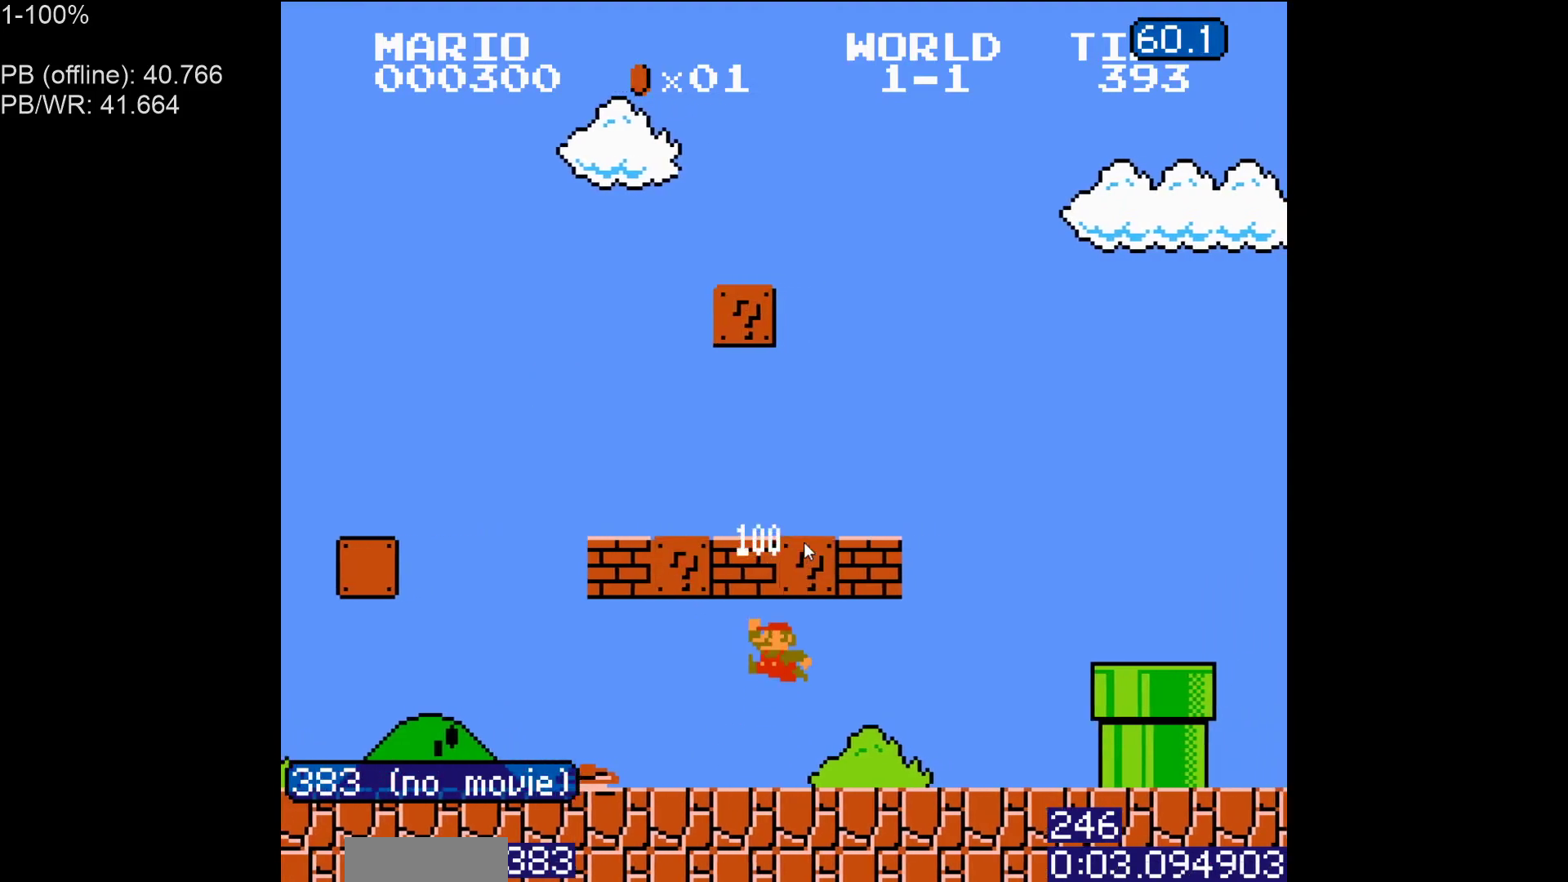
{"buttons": ["A", "B", "DPAD_LEFT"], "events": [[50, "A", "up"], [500, "A", "down"]]}
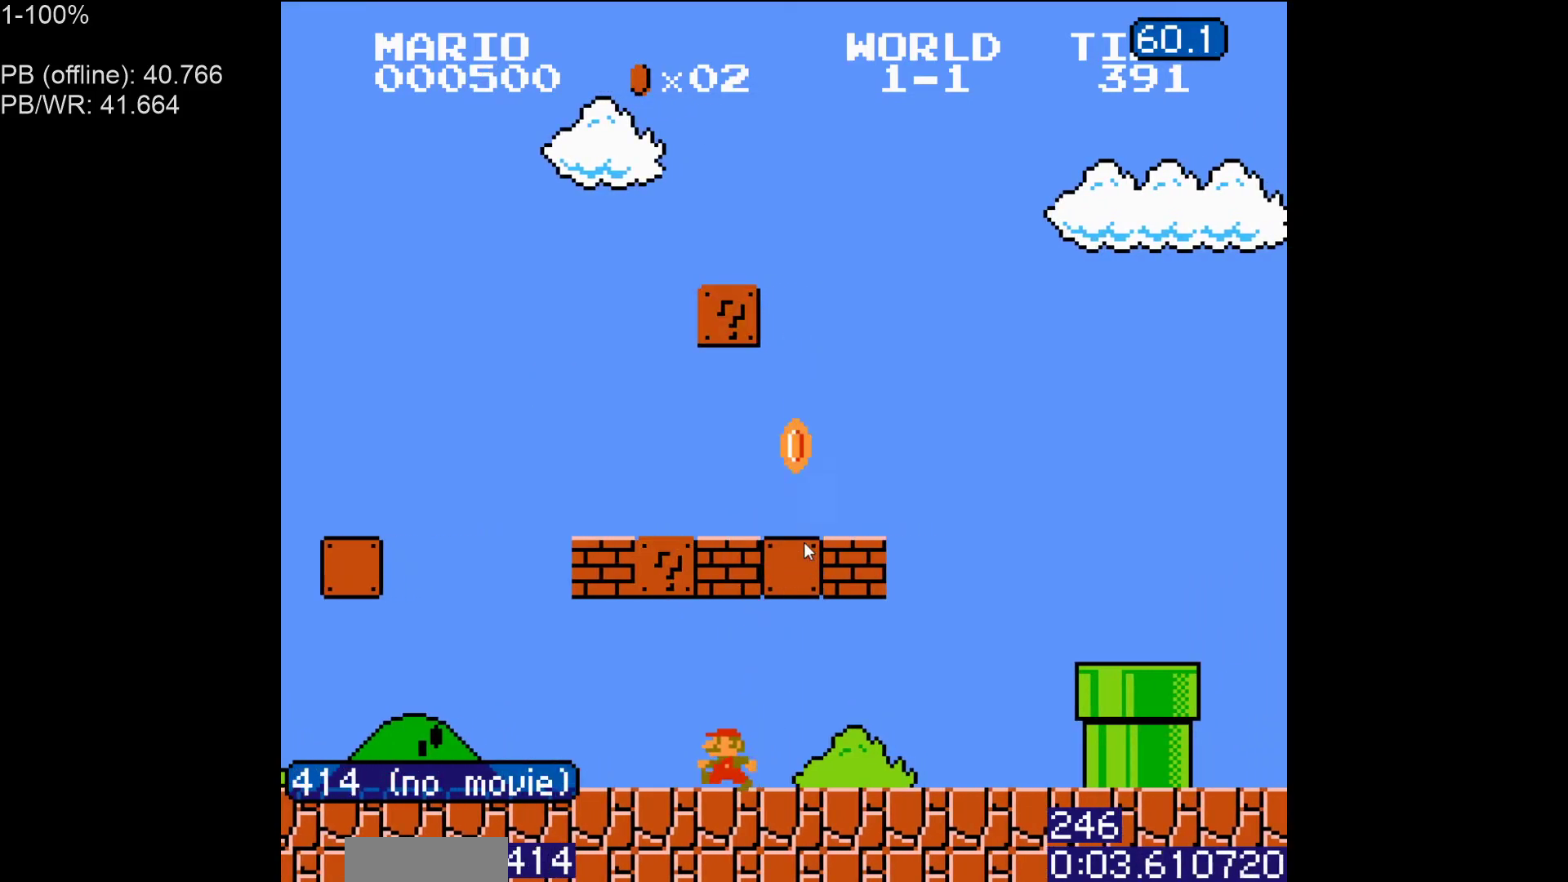
{"buttons": ["A", "B", "DPAD_RIGHT"], "events": [[150, "A", "up"], [250, "DPAD_LEFT", "up"], [300, "DPAD_RIGHT", "down"], [417, "A", "down"]]}
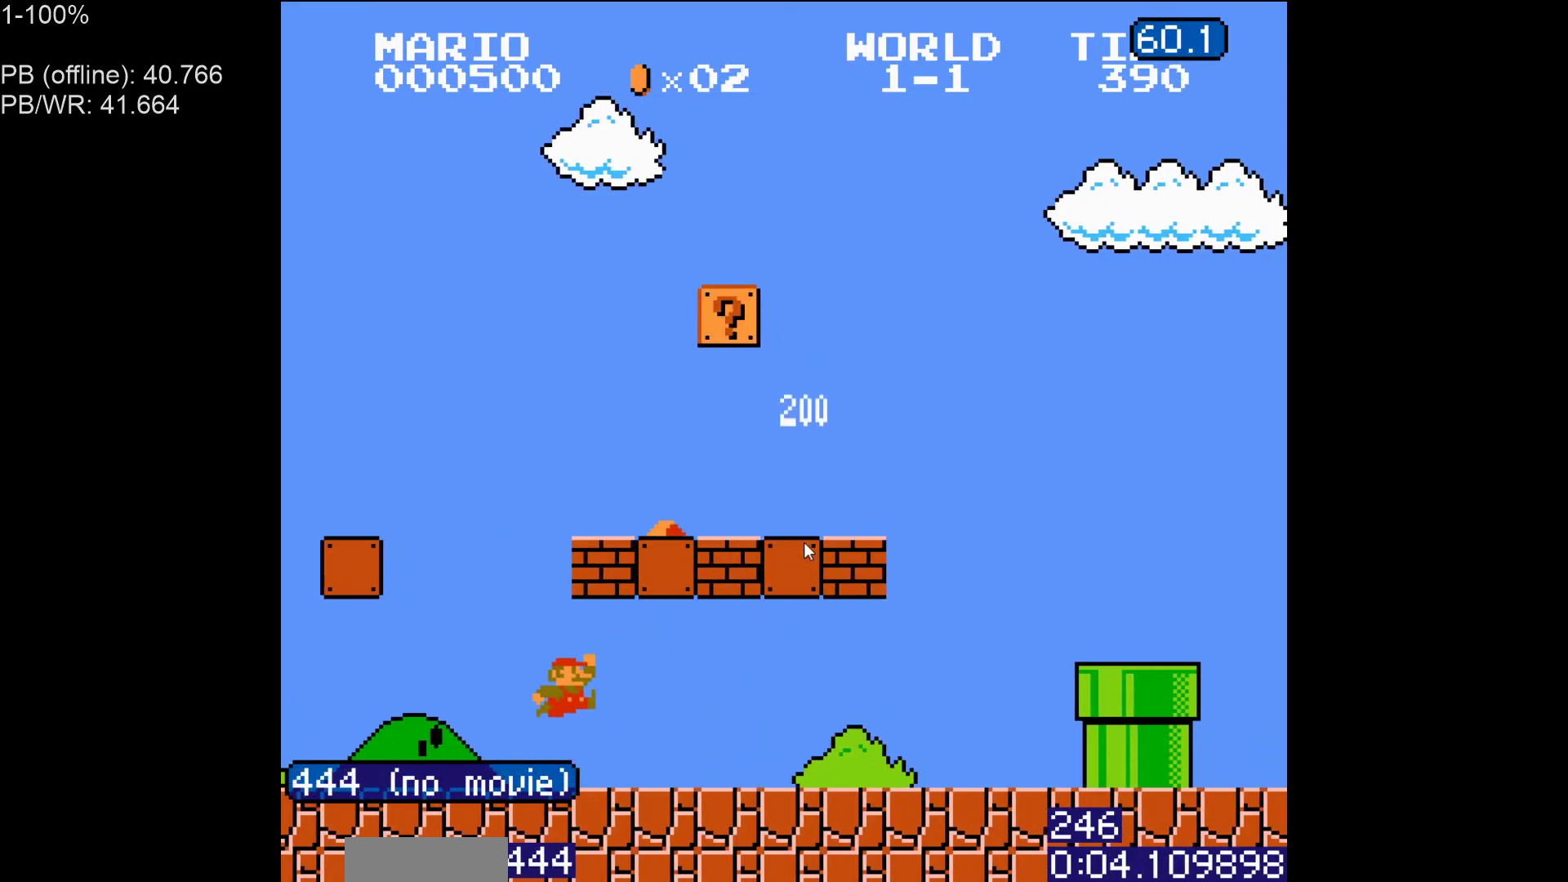
{"buttons": ["B", "DPAD_RIGHT"], "events": [[250, "A", "up"]]}
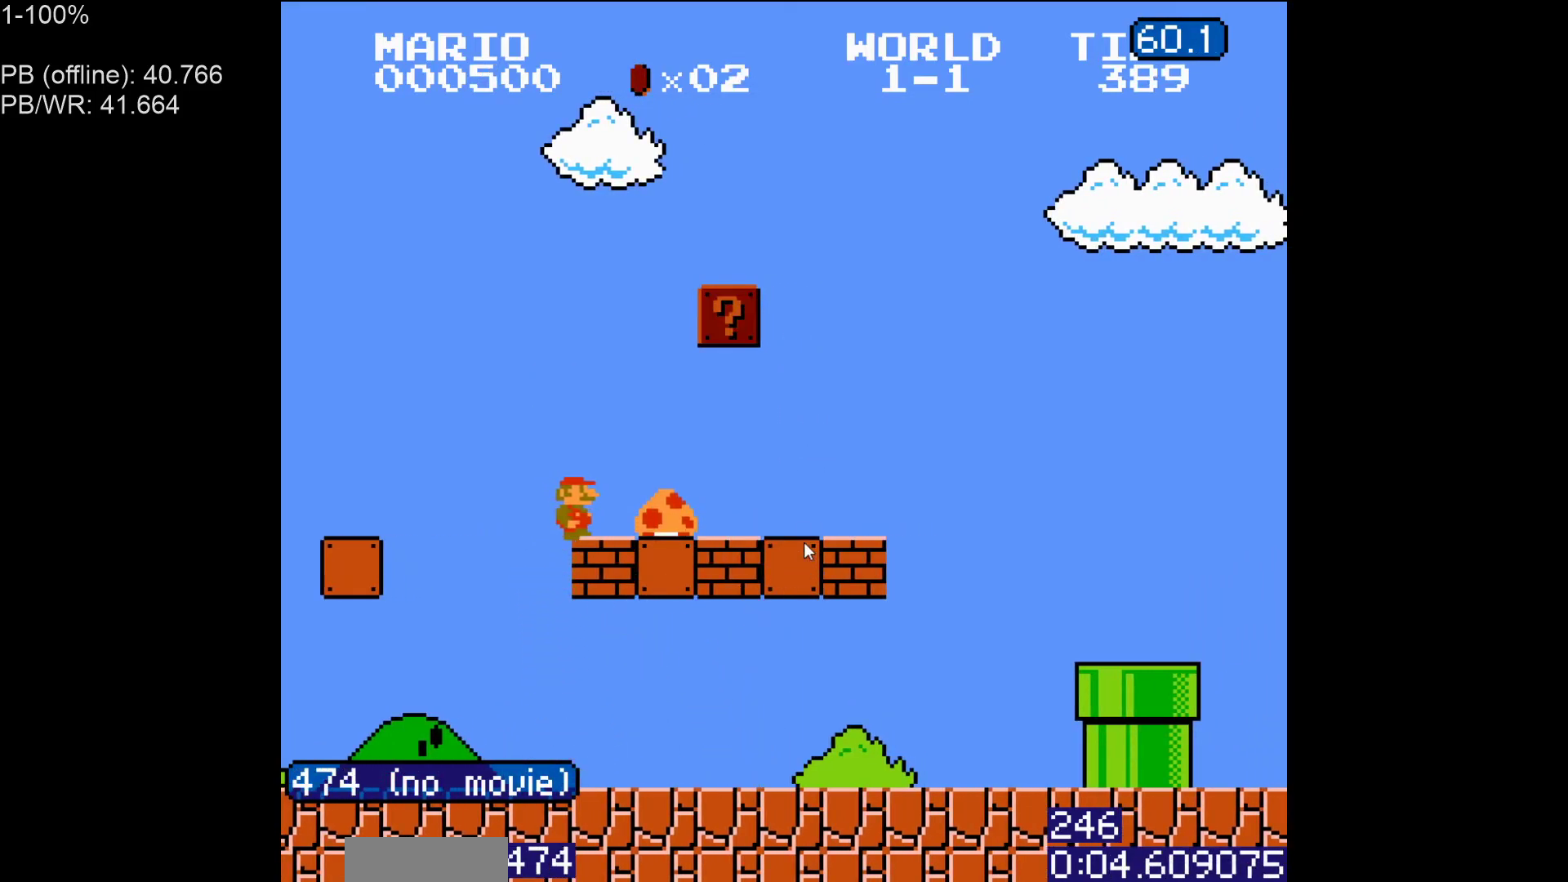
{"buttons": ["B", "DPAD_RIGHT"], "events": []}
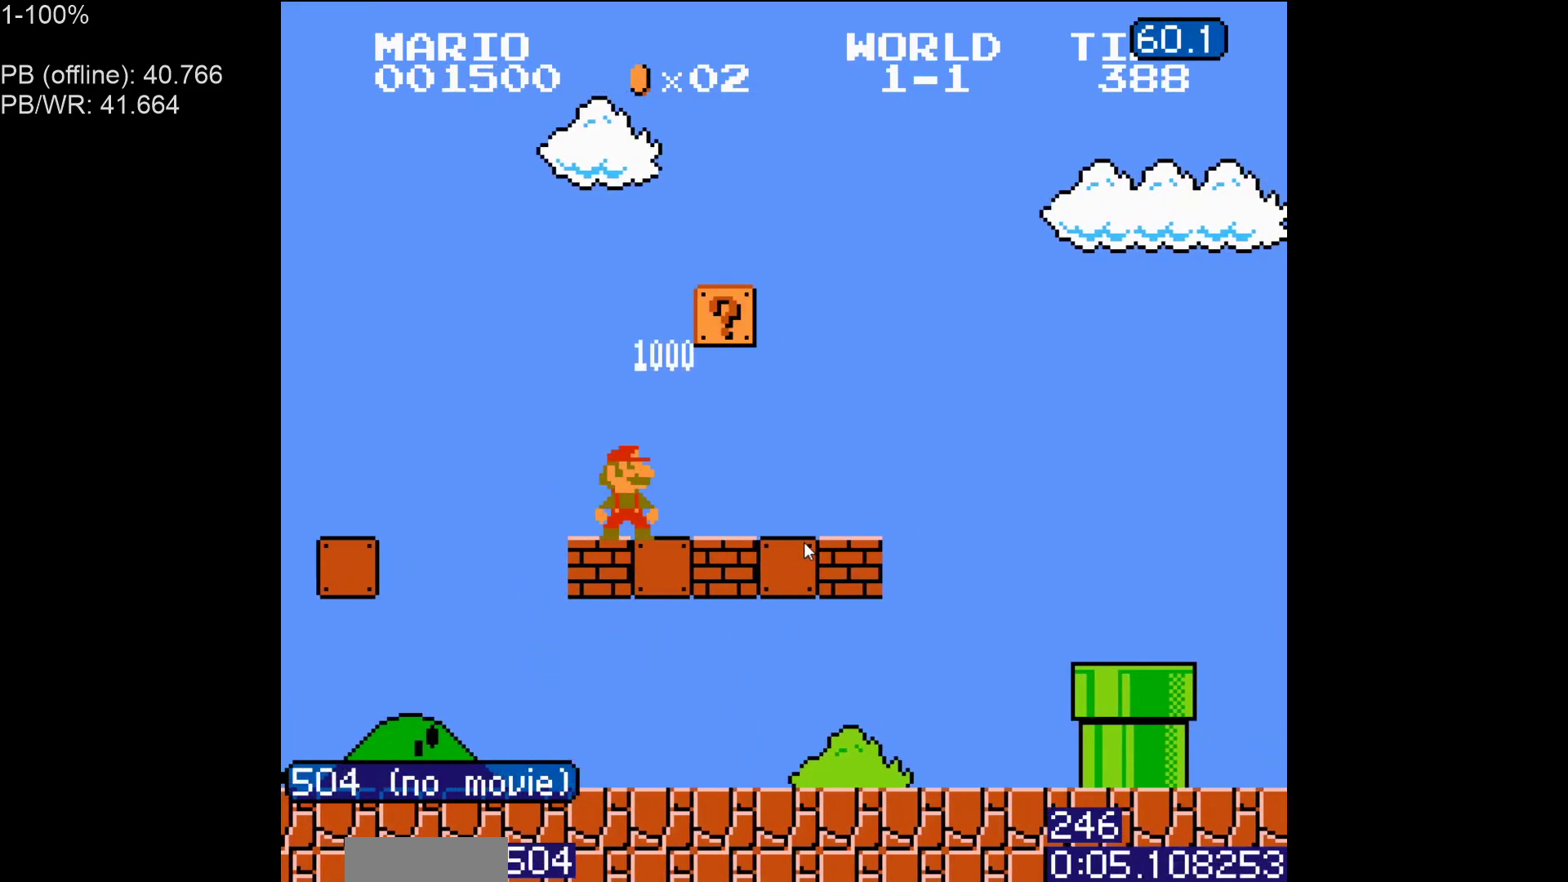
{"buttons": ["B", "DPAD_RIGHT"], "events": []}
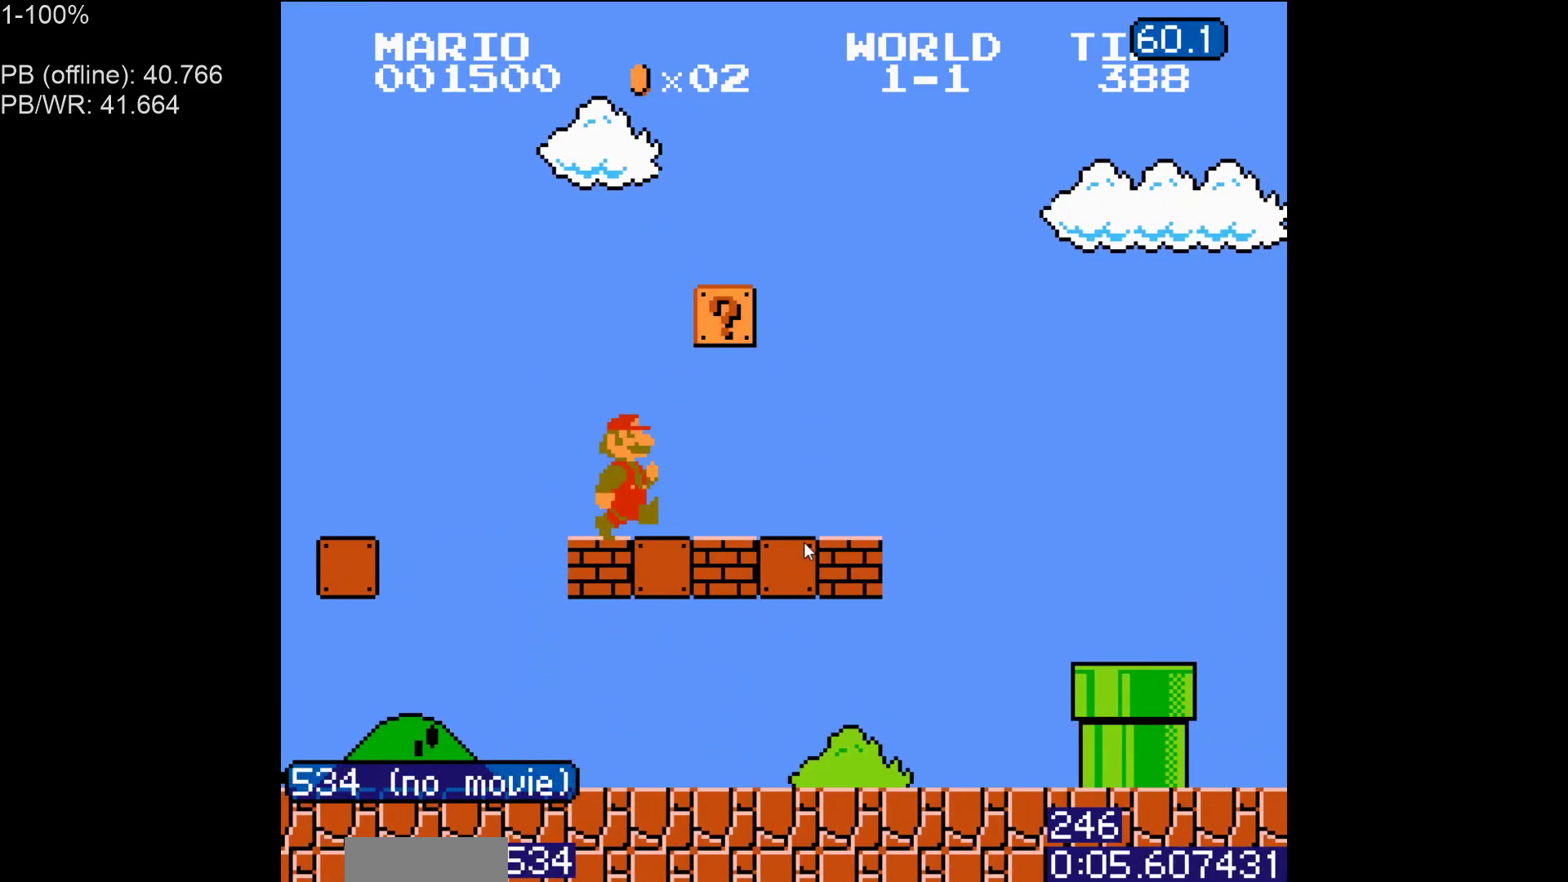
{"buttons": ["B", "DPAD_RIGHT"], "events": [[300, "A", "down"], [417, "A", "up"]]}
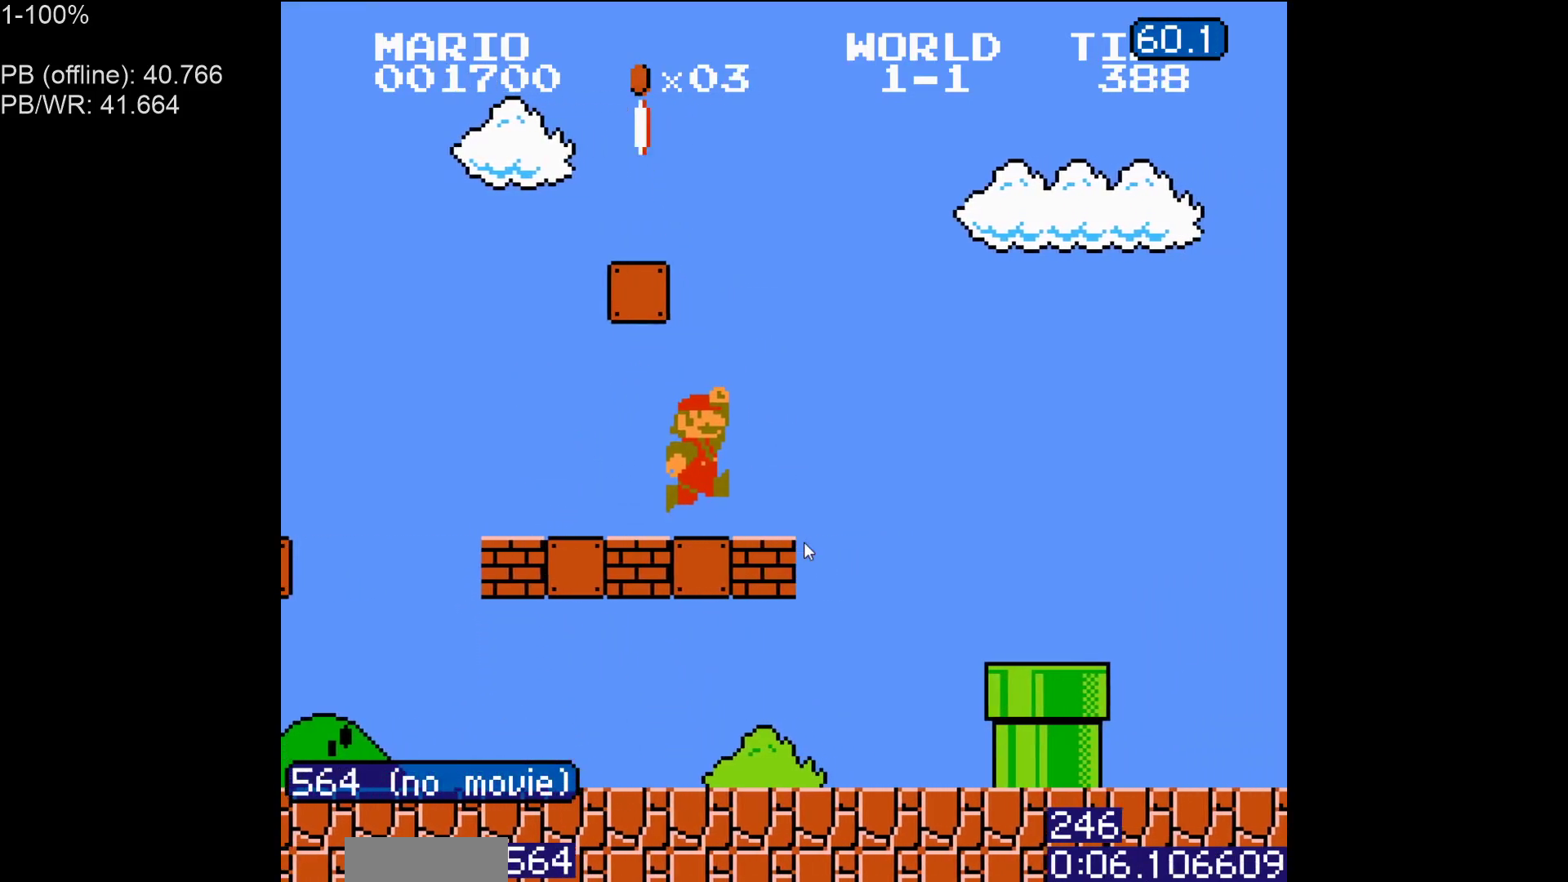
{"buttons": ["A", "B", "DPAD_RIGHT"], "events": [[67, "A", "down"]]}
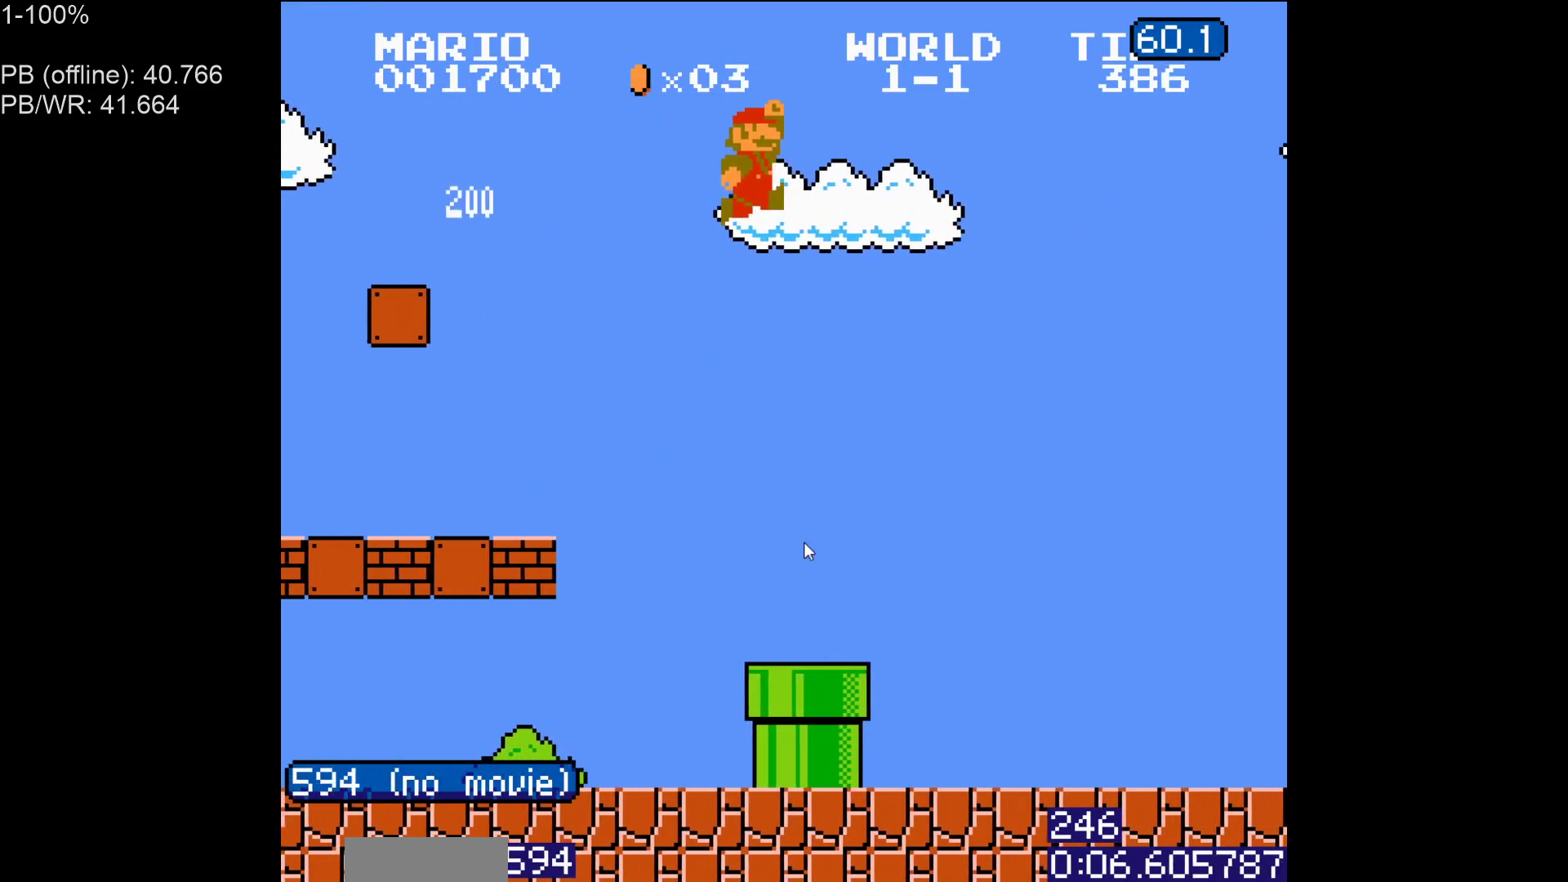
{"buttons": ["B", "DPAD_RIGHT"], "events": [[50, "A", "up"]]}
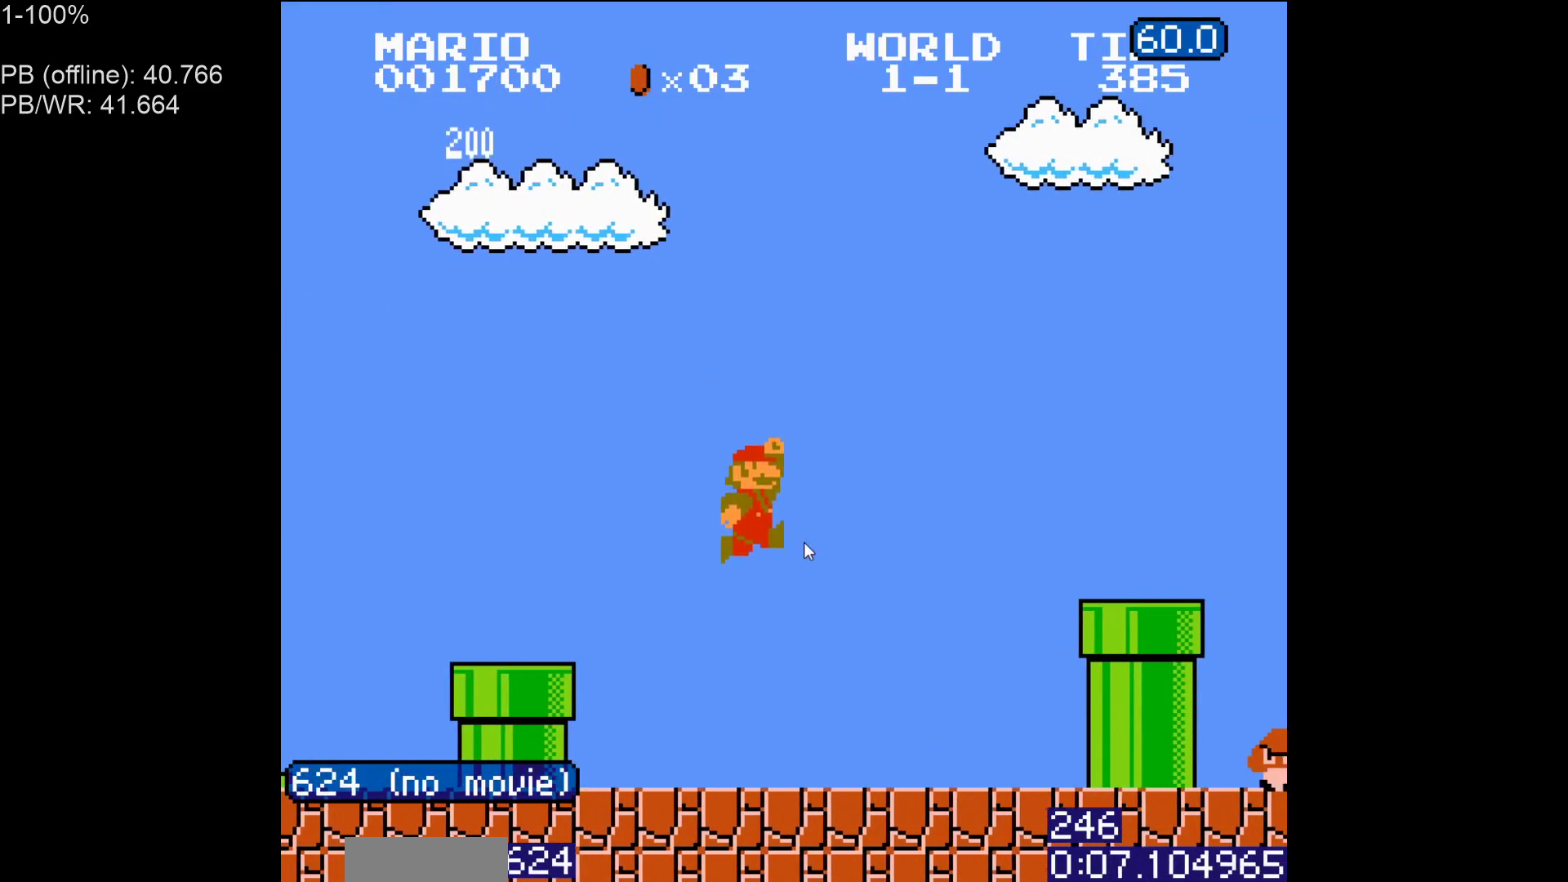
{"buttons": ["A", "B", "DPAD_RIGHT"], "events": [[200, "DPAD_RIGHT", "up"], [250, "DPAD_LEFT", "down"], [283, "A", "down"], [317, "DPAD_LEFT", "up"], [350, "DPAD_RIGHT", "down"]]}
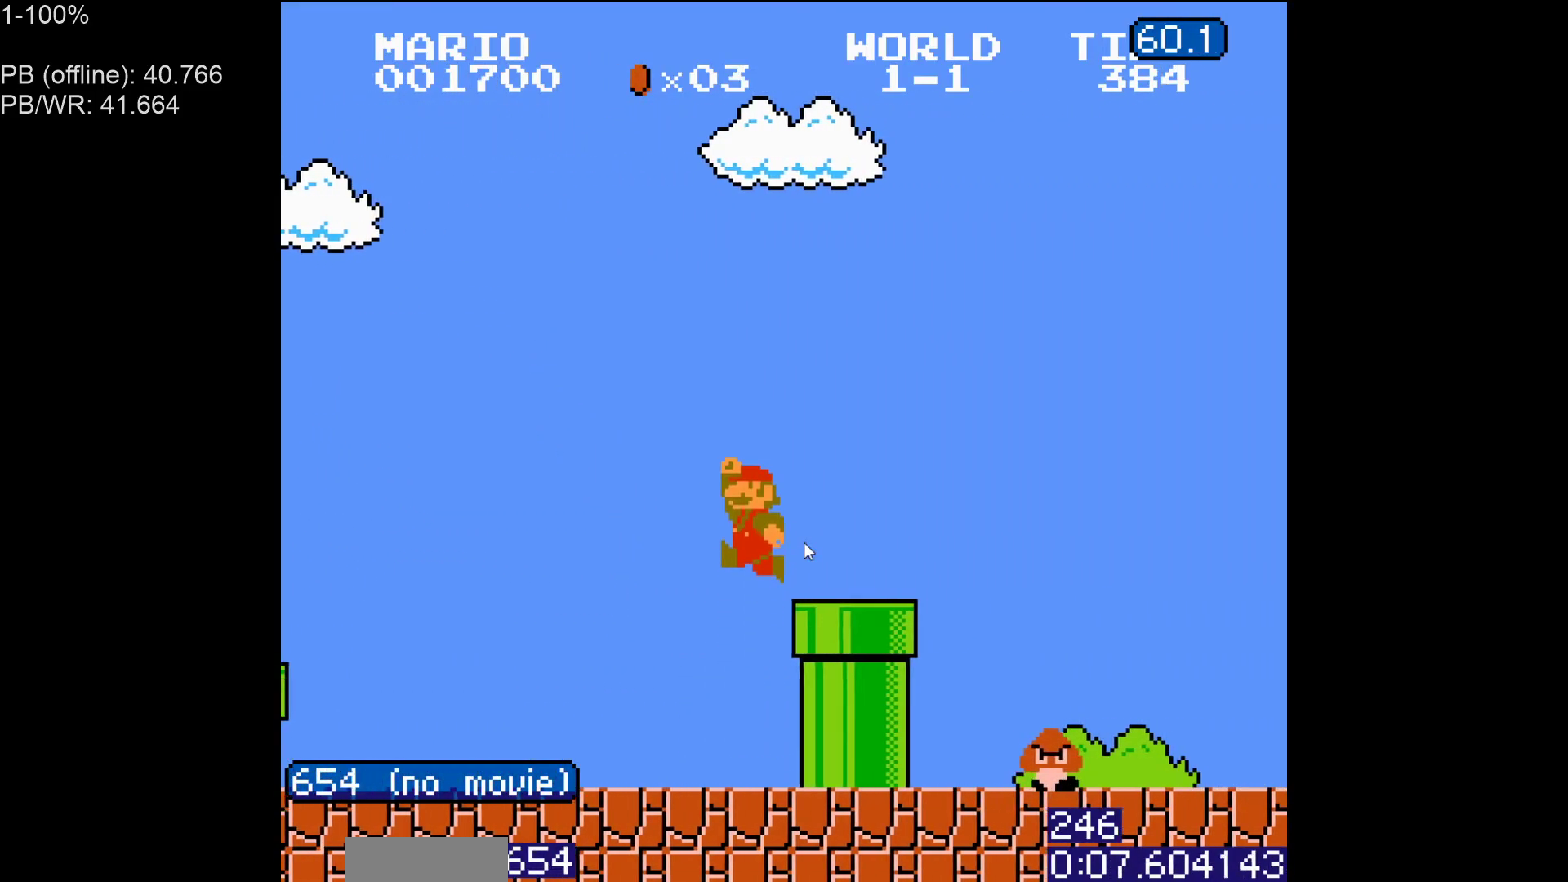
{"buttons": ["B"], "events": [[167, "A", "up"], [433, "DPAD_RIGHT", "up"]]}
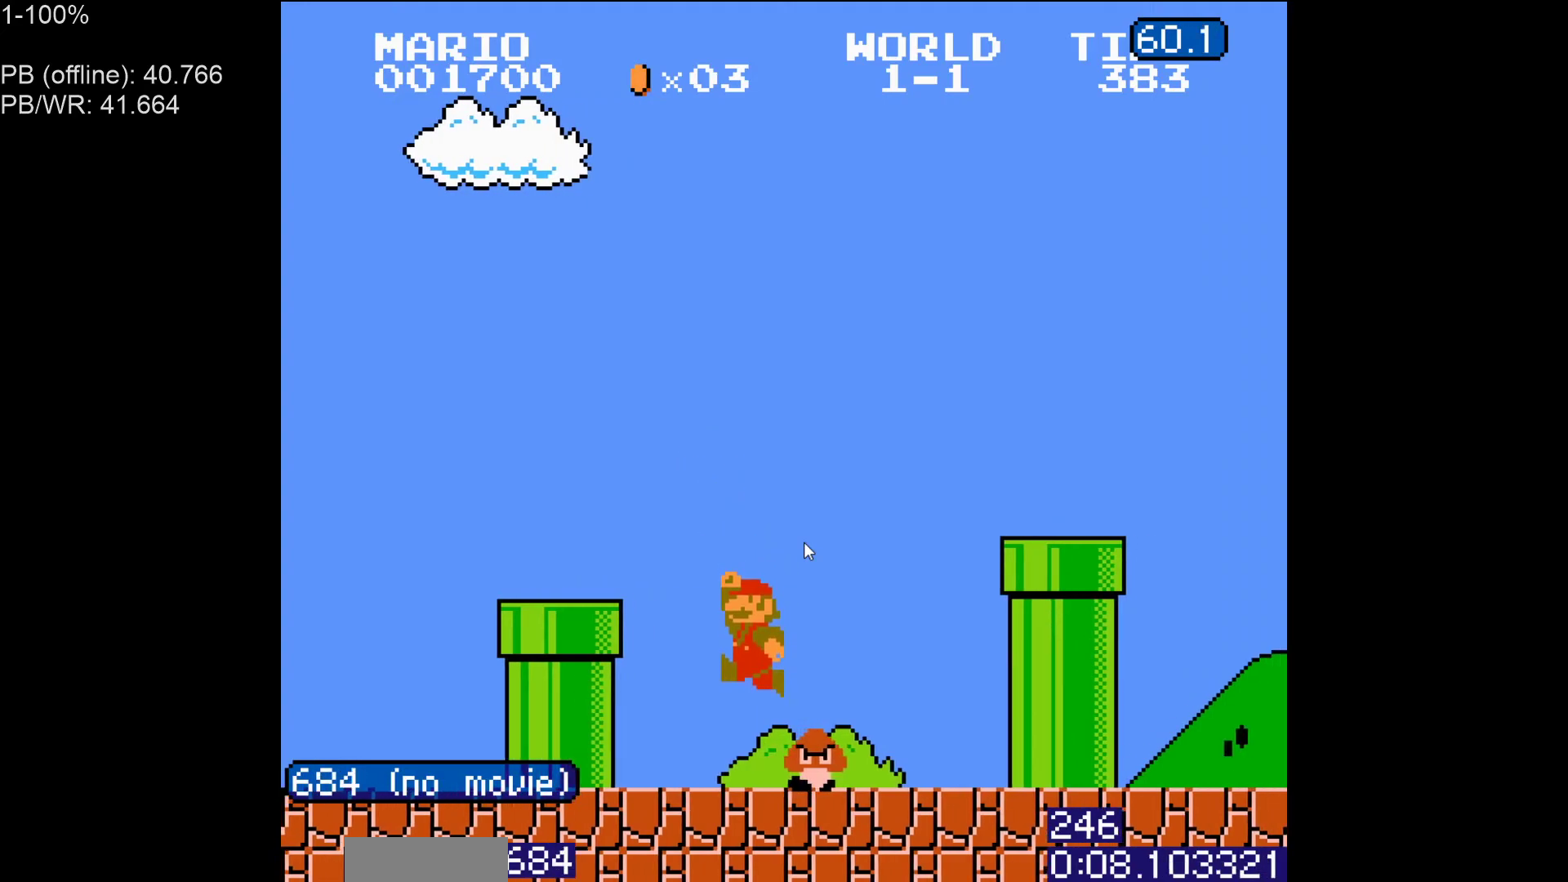
{"buttons": ["A", "B", "DPAD_RIGHT"], "events": [[400, "A", "down"], [400, "DPAD_RIGHT", "down"]]}
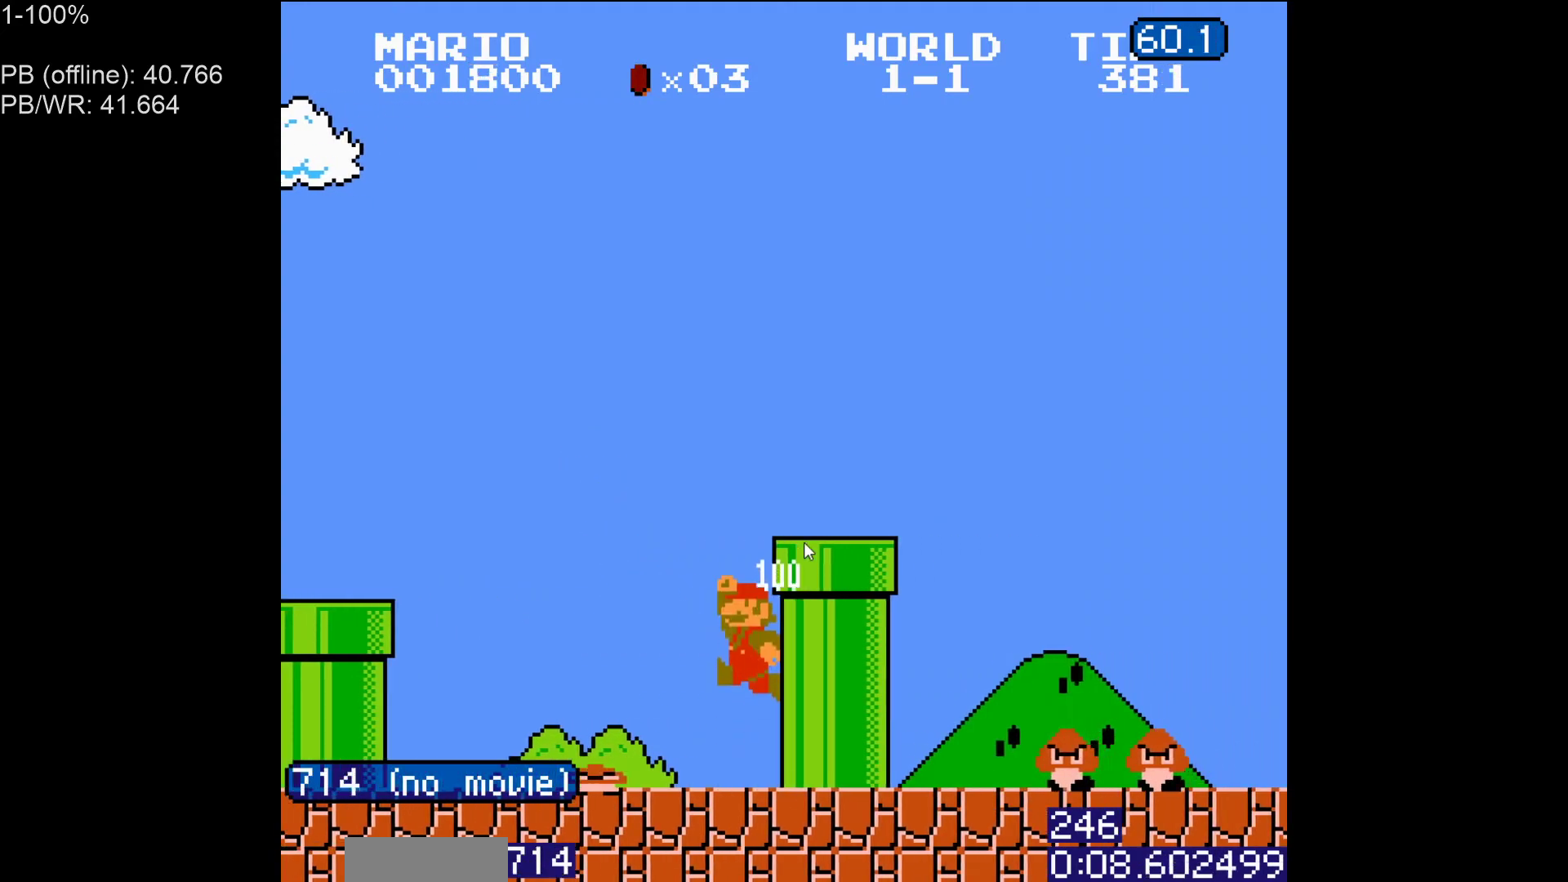
{"buttons": ["A", "B", "DPAD_RIGHT"], "events": []}
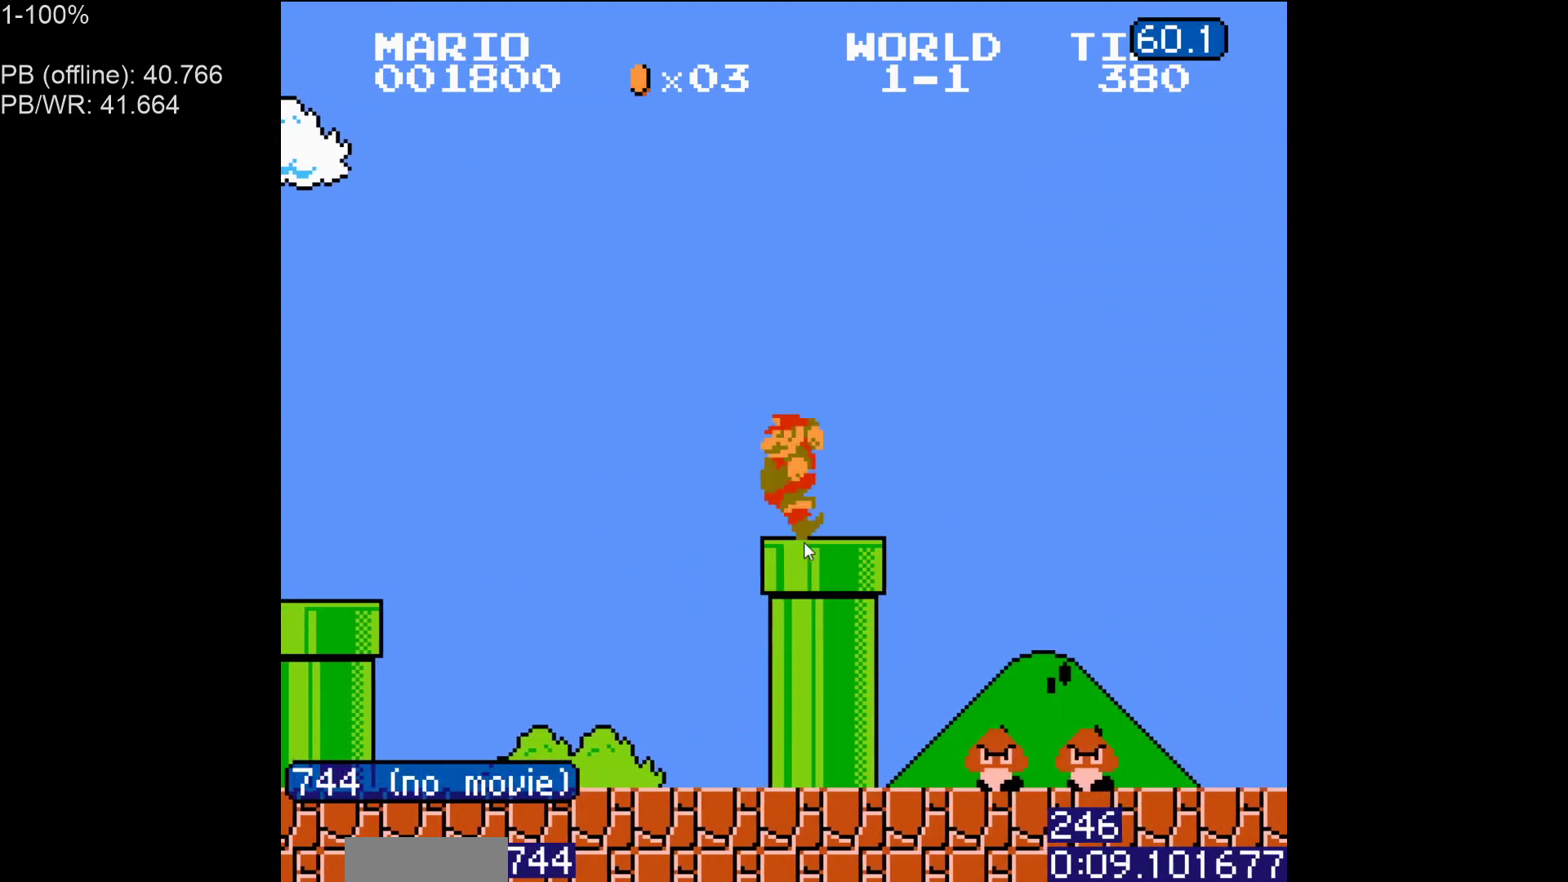
{"buttons": ["B", "DPAD_RIGHT"], "events": [[17, "A", "up"], [117, "DPAD_RIGHT", "up"], [150, "DPAD_LEFT", "down"], [467, "DPAD_LEFT", "up"], [467, "DPAD_RIGHT", "down"]]}
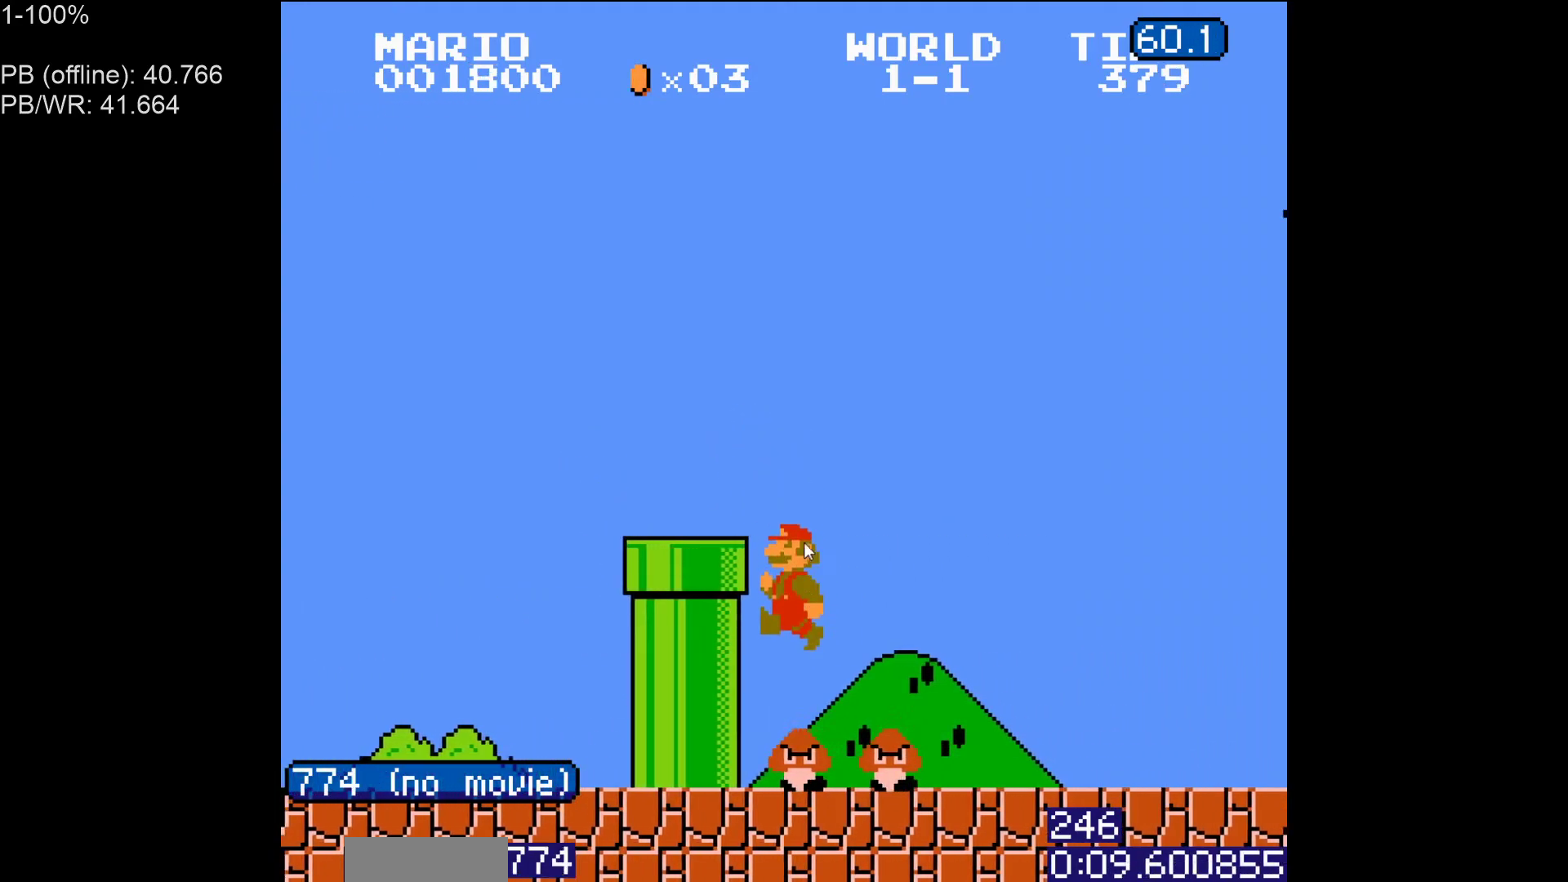
{"buttons": ["B", "DPAD_RIGHT"], "events": []}